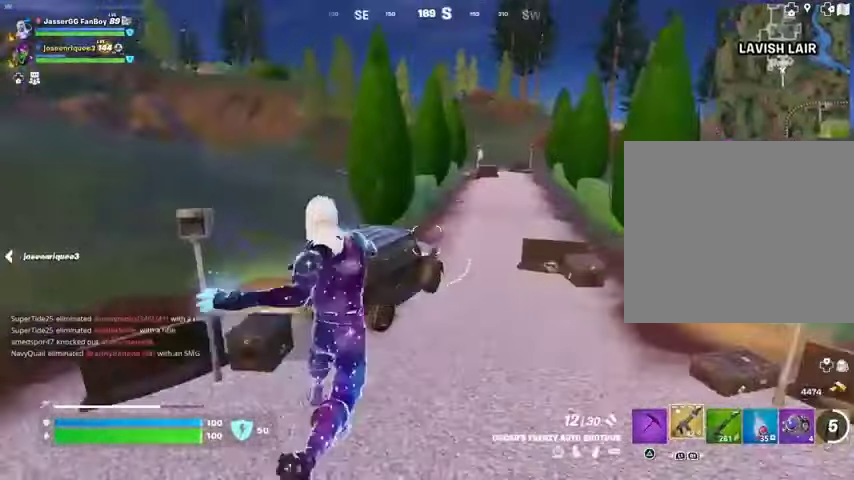
Gameplay with a controller (PlayStation layout); each line is a JSON object with the inputs held at the frame after it. "button_events" lists button changes between this image and that frame as [ms after this image, input, new state], when the widget could be followed in between (sticks are given only as held states).
{"buttons": [], "left_stick": "up-right", "right_stick": "center", "button_events": [[133, "DPAD_RIGHT", "up"], [400, "DPAD_RIGHT", "down"], [500, "DPAD_RIGHT", "up"]]}
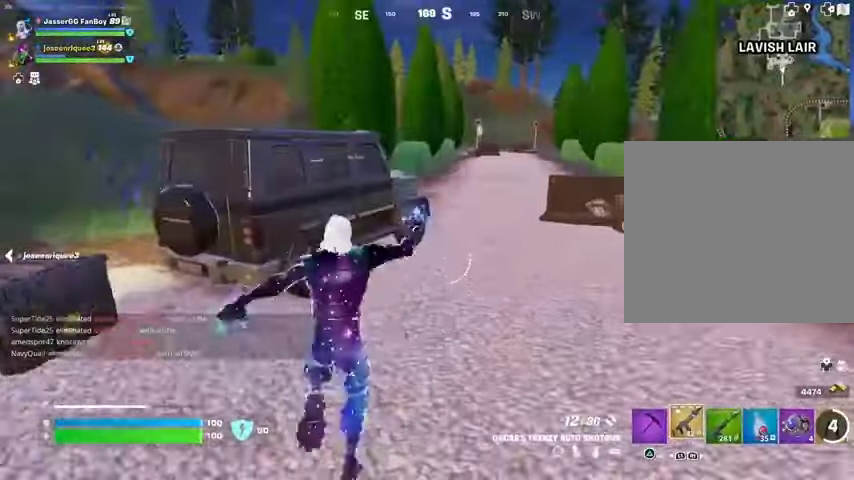
{"buttons": ["SQUARE"], "left_stick": "up-right", "right_stick": "center", "button_events": [[500, "SQUARE", "down"]]}
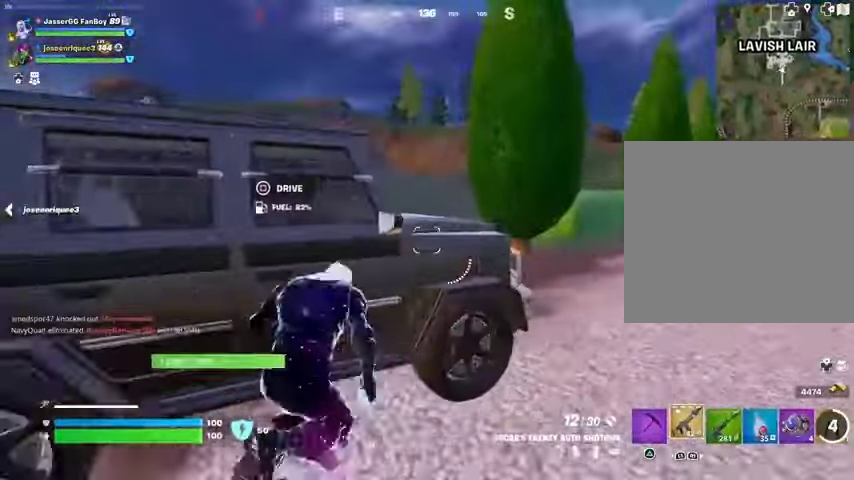
{"buttons": [], "left_stick": "up-right", "right_stick": "center", "button_events": [[67, "SQUARE", "up"]]}
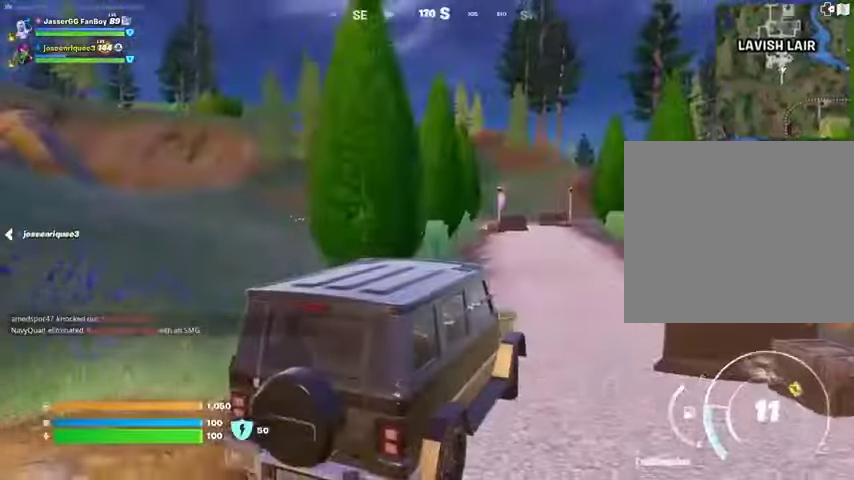
{"buttons": [], "left_stick": "right", "right_stick": "center", "button_events": [[33, "DPAD_RIGHT", "down"], [167, "DPAD_RIGHT", "up"]]}
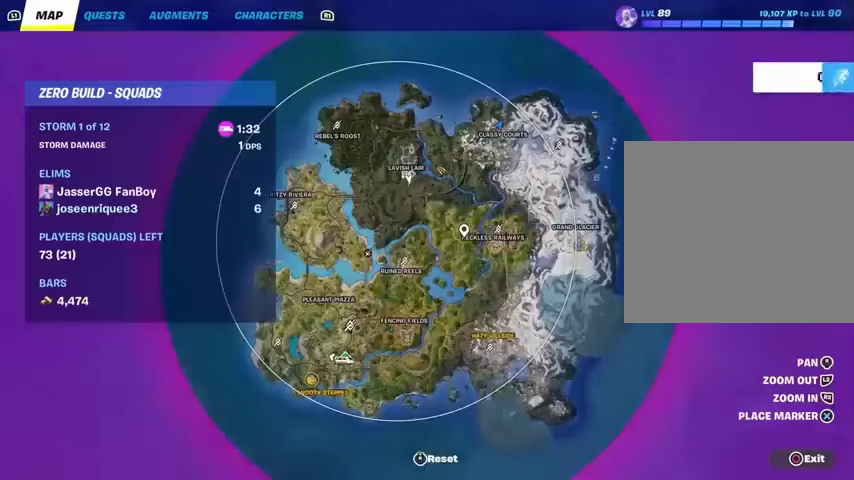
{"buttons": [], "left_stick": "right", "right_stick": "center", "button_events": []}
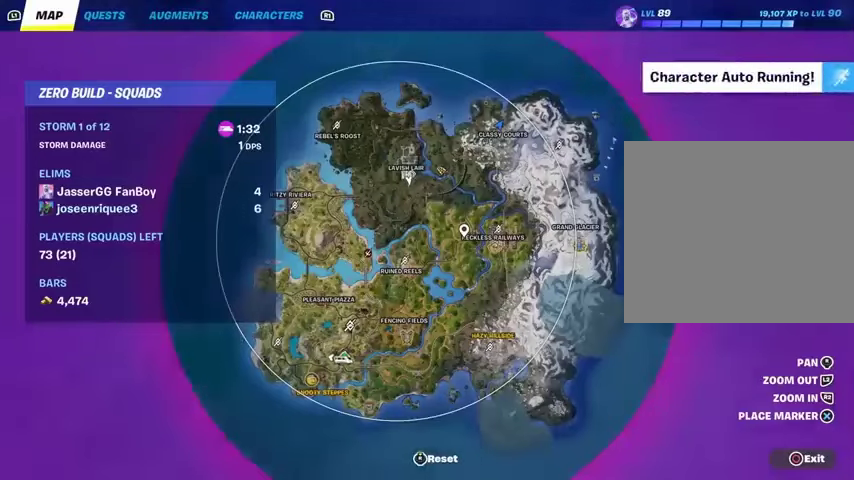
{"buttons": [], "left_stick": "right", "right_stick": "center", "button_events": []}
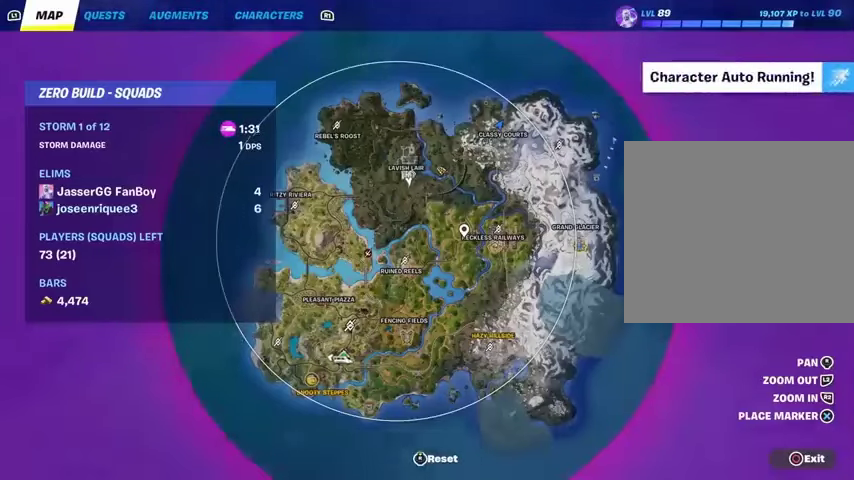
{"buttons": [], "left_stick": "right", "right_stick": "center", "button_events": [[100, "CIRCLE", "down"], [200, "CIRCLE", "up"]]}
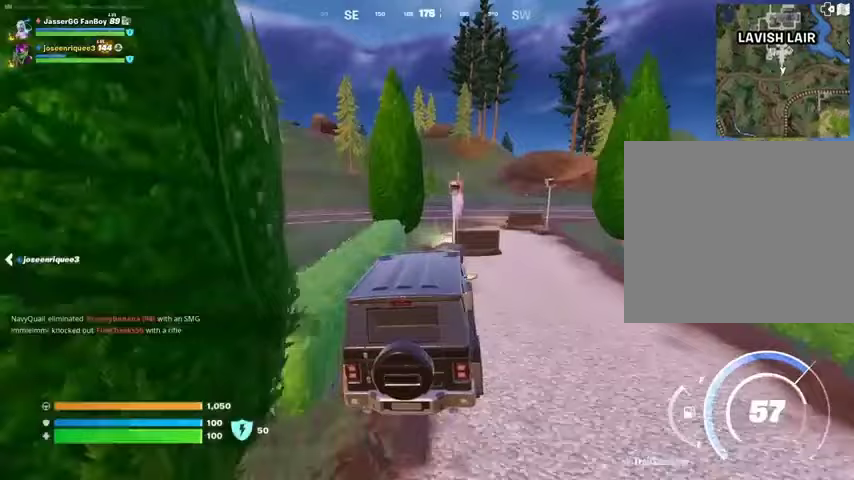
{"buttons": [], "left_stick": "up-left", "right_stick": "center", "button_events": []}